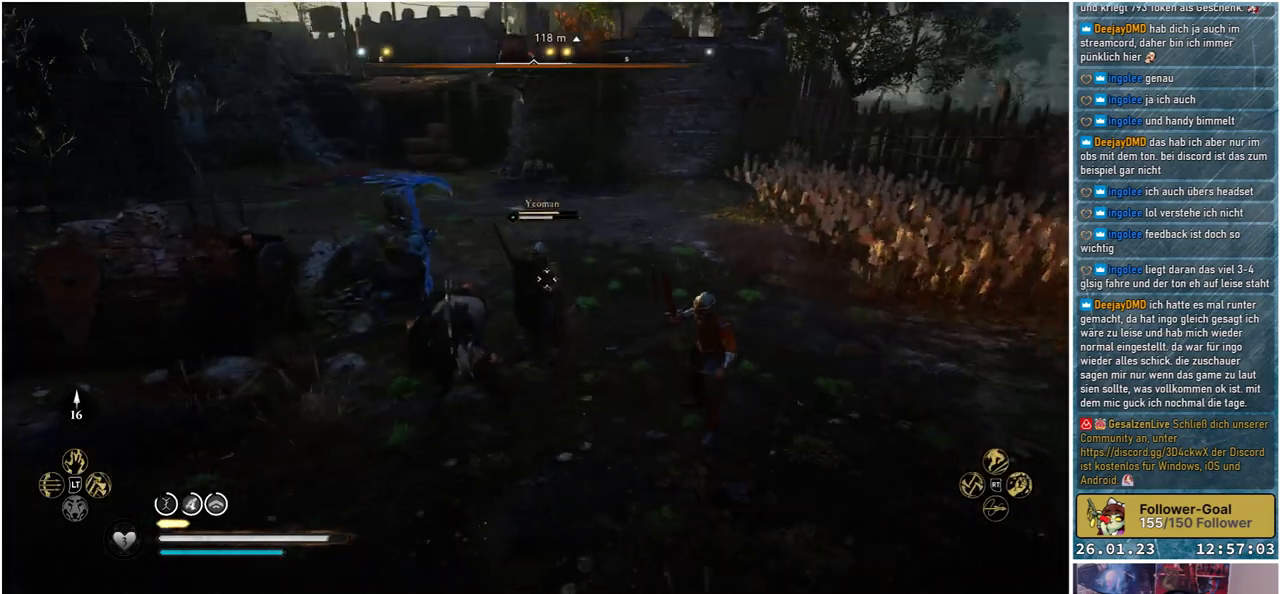
Gameplay with a controller (Xbox layout); each line is a JSON object with the inputs held at the frame after it. "events" lists button and stick changes between this image and that frame as [ms after this image, input, new state], when the widget could be followed in between.
{"buttons": [], "left_stick": "right", "right_stick": "center", "events": [[200, "left_stick", "center"], [300, "left_stick", "right"]]}
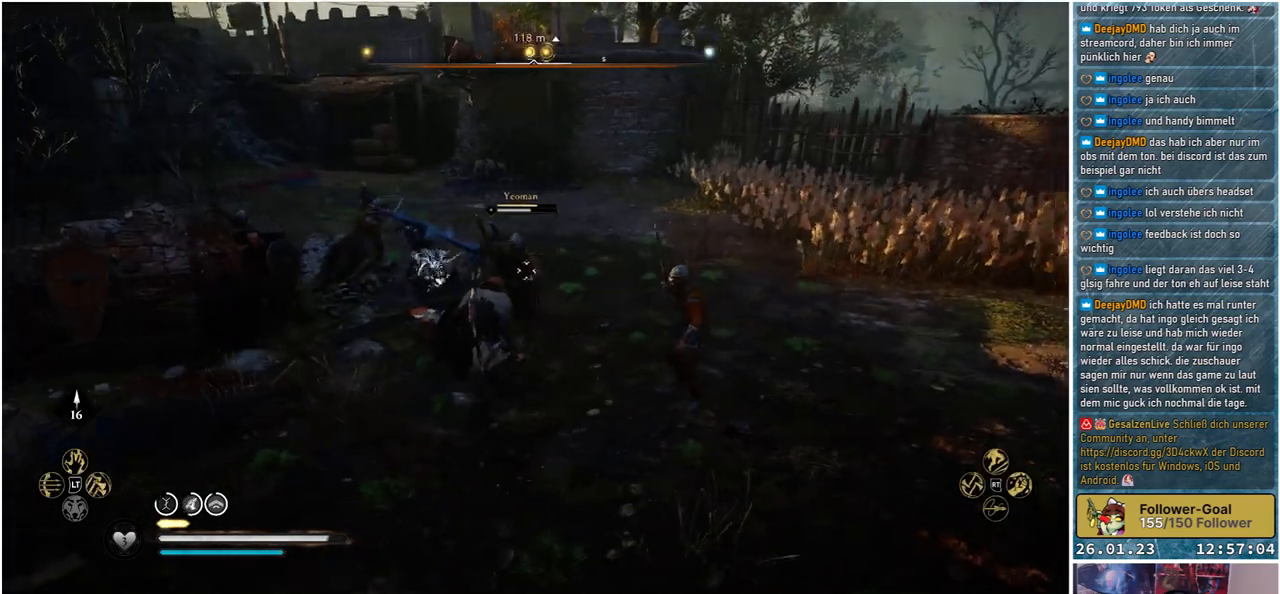
{"buttons": [], "left_stick": "down-left", "right_stick": "center", "events": [[267, "left_stick", "down-right"], [433, "left_stick", "down-left"]]}
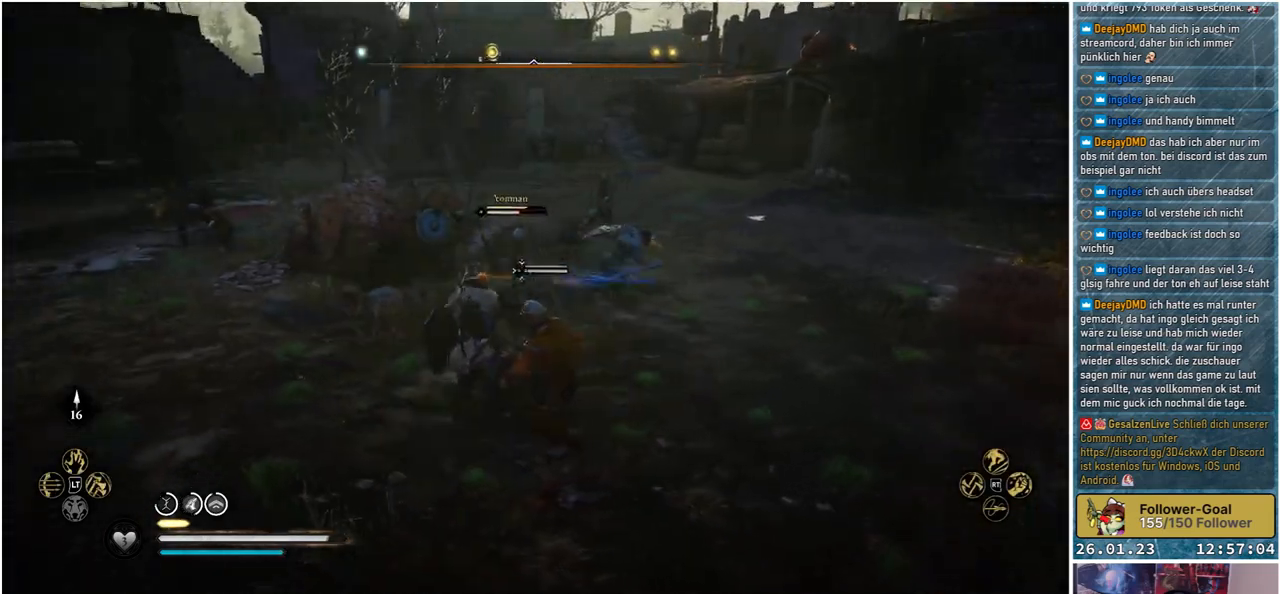
{"buttons": [], "left_stick": "up-left", "right_stick": "center", "events": [[17, "left_stick", "left"], [217, "left_stick", "up-left"]]}
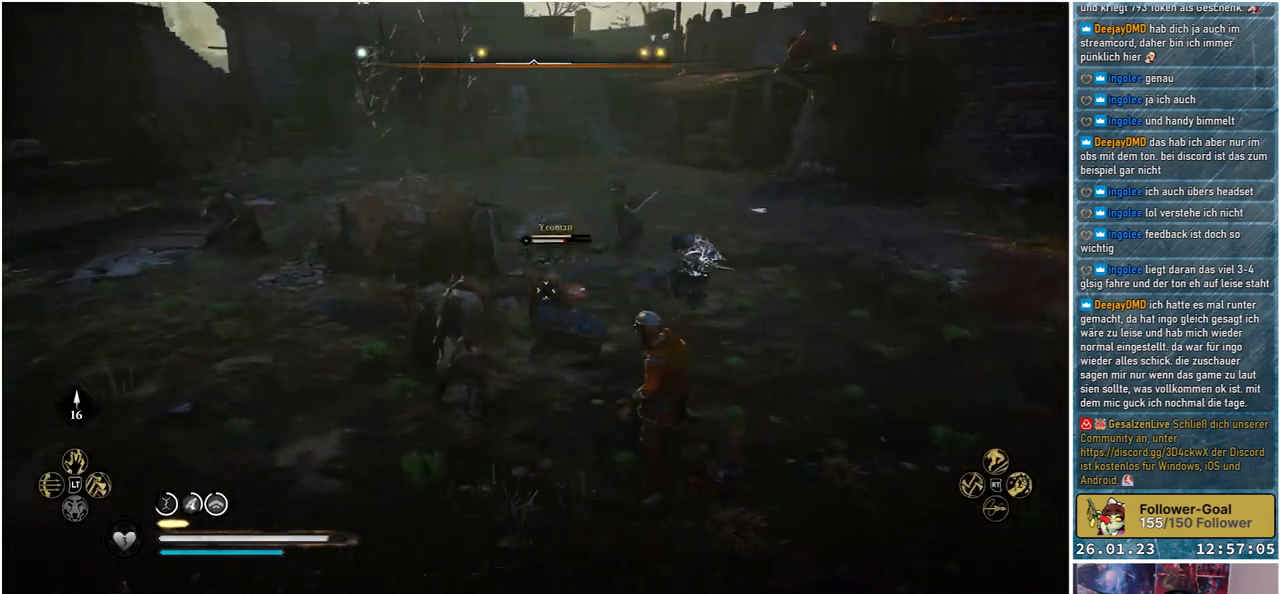
{"buttons": ["R2"], "left_stick": "center", "right_stick": "center", "events": [[17, "L1", "down"], [117, "L1", "up"], [200, "left_stick", "center"], [467, "R2", "down"]]}
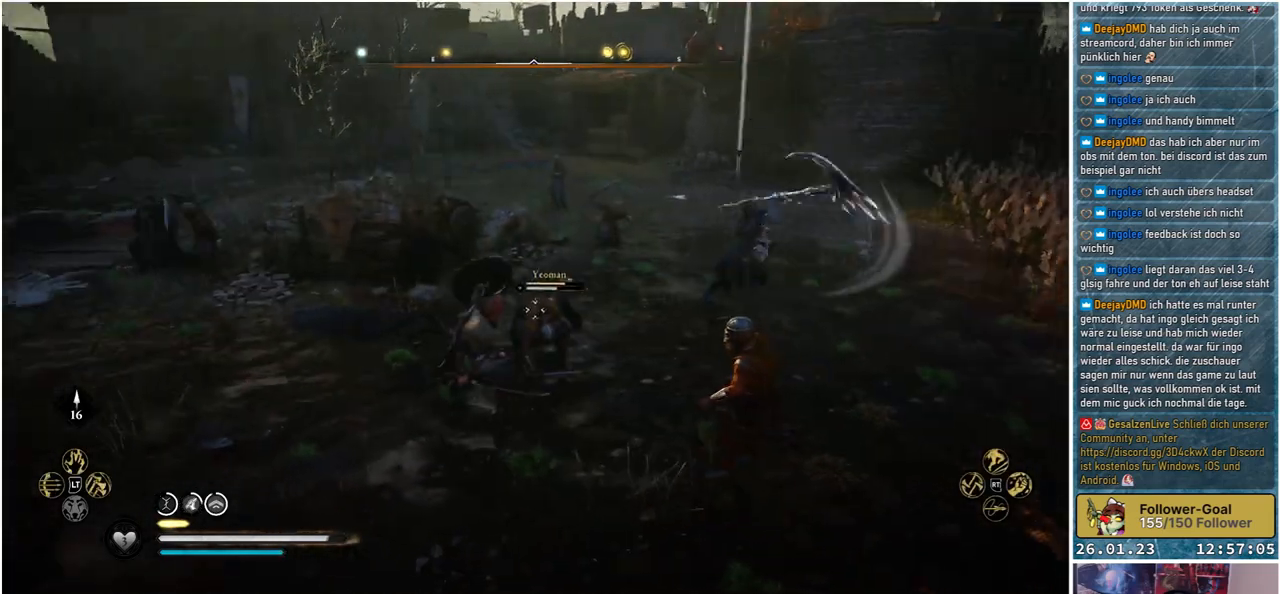
{"buttons": ["R2"], "left_stick": "center", "right_stick": "center", "events": [[117, "R2", "up"], [433, "R2", "down"]]}
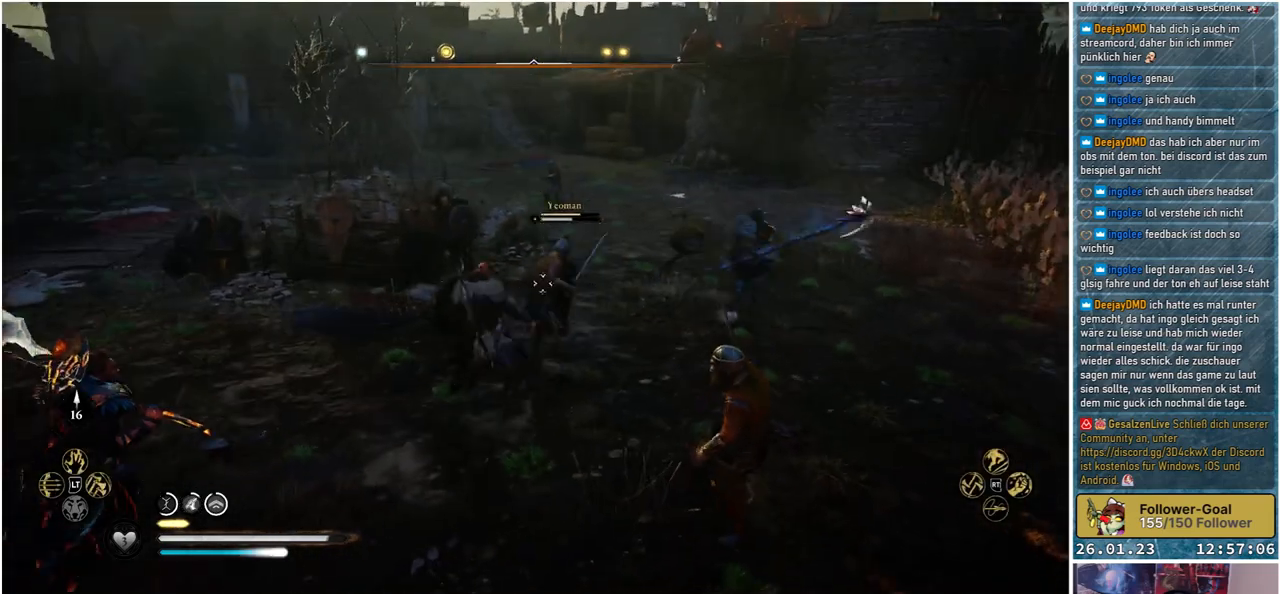
{"buttons": [], "left_stick": "center", "right_stick": "center", "events": [[50, "R2", "up"]]}
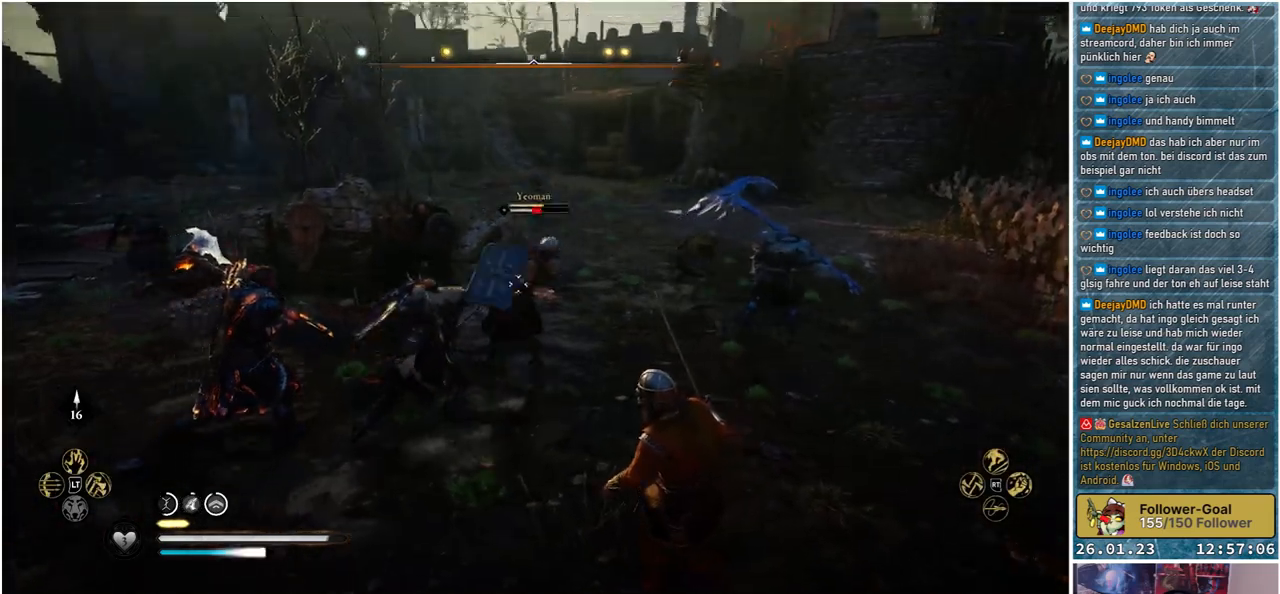
{"buttons": [], "left_stick": "center", "right_stick": "center", "events": []}
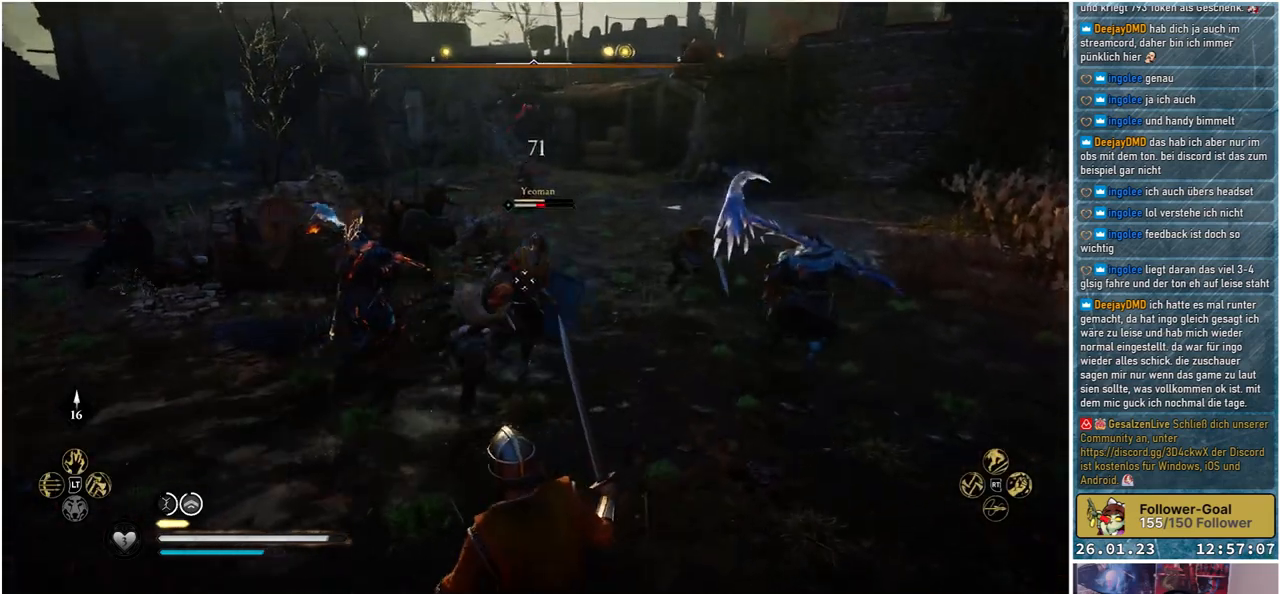
{"buttons": [], "left_stick": "center", "right_stick": "center", "events": [[333, "R1", "down"], [467, "R1", "up"]]}
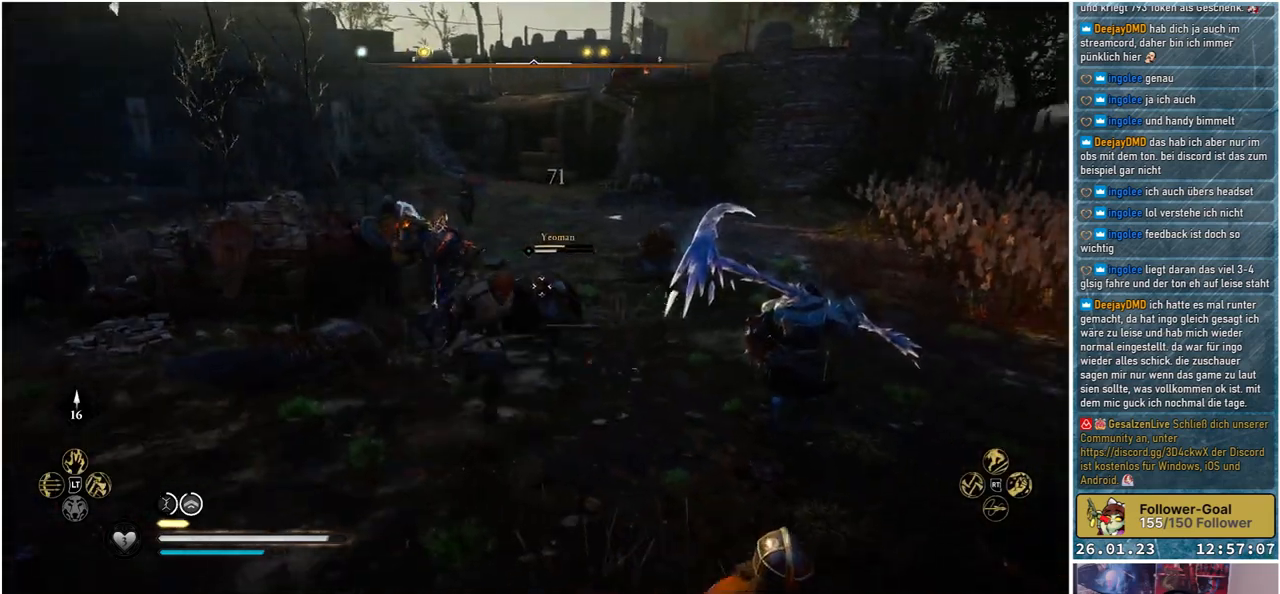
{"buttons": ["R1"], "left_stick": "center", "right_stick": "center", "events": [[83, "R1", "down"], [200, "R1", "up"], [283, "R1", "down"], [400, "R1", "up"], [467, "R1", "down"]]}
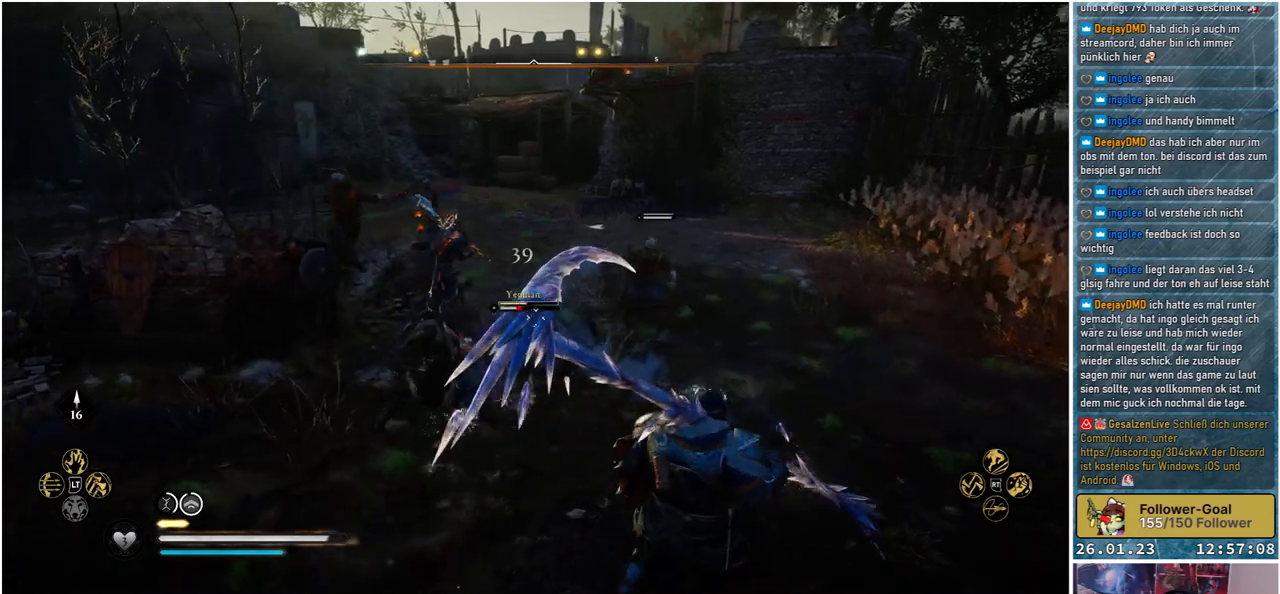
{"buttons": [], "left_stick": "center", "right_stick": "center", "events": [[100, "R1", "up"], [150, "R1", "down"], [267, "R1", "up"], [333, "R1", "down"], [450, "R1", "up"]]}
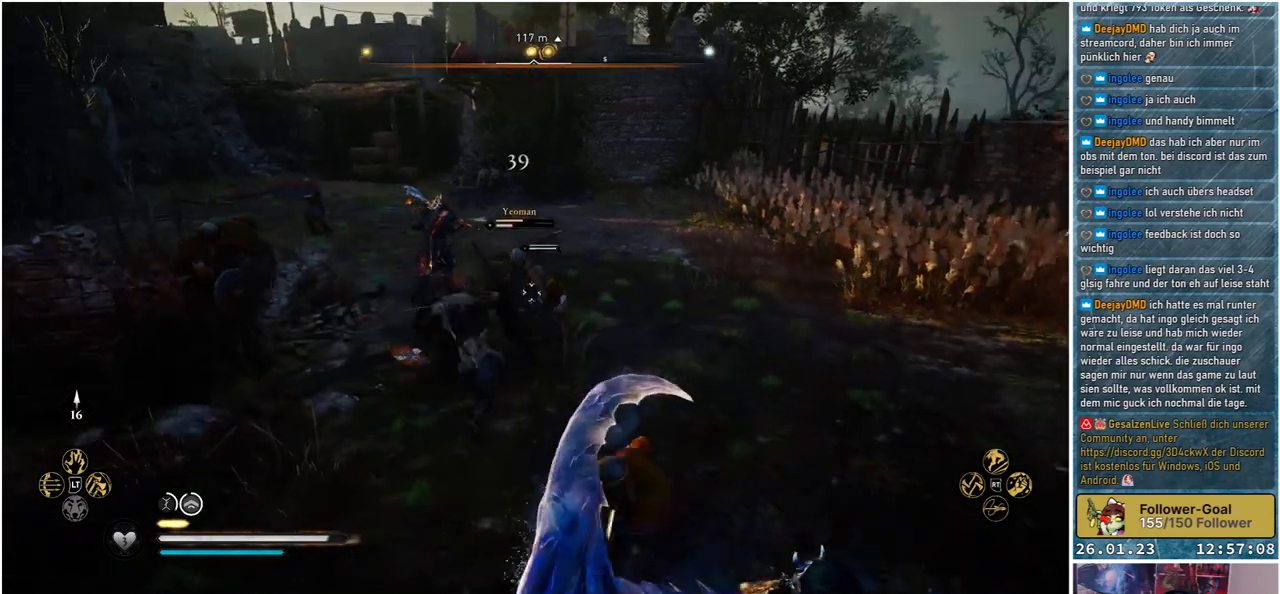
{"buttons": ["R2"], "left_stick": "center", "right_stick": "center", "events": [[17, "R1", "down"], [117, "R1", "up"], [183, "R1", "down"], [350, "R1", "up"], [500, "R2", "down"]]}
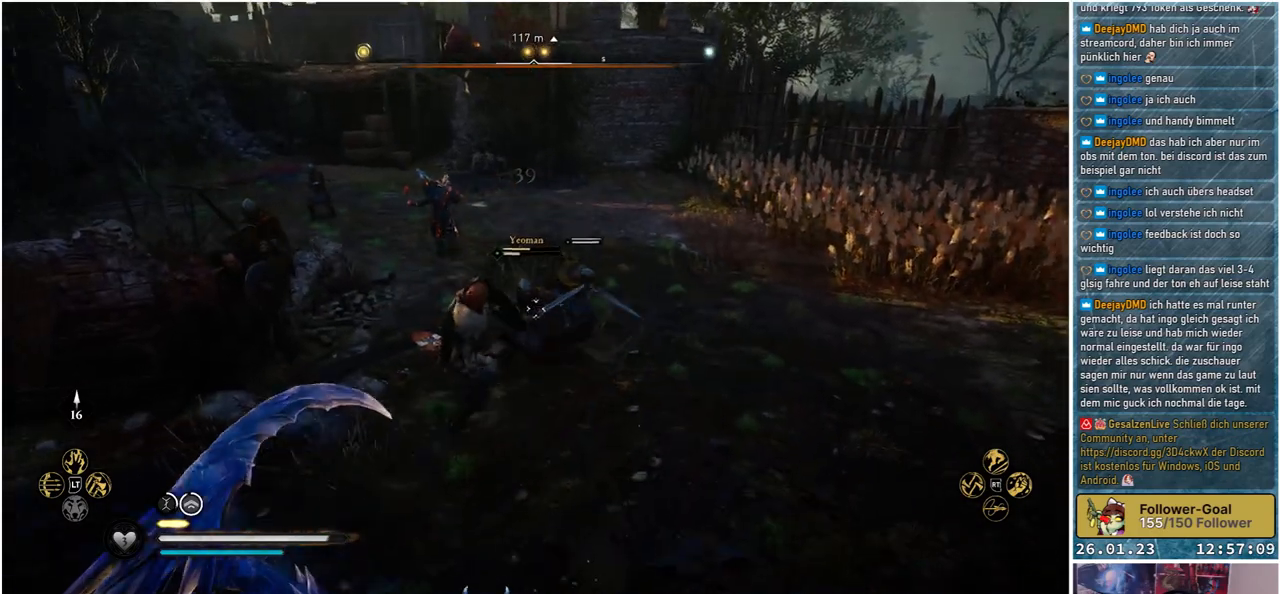
{"buttons": [], "left_stick": "center", "right_stick": "center", "events": [[150, "R2", "up"]]}
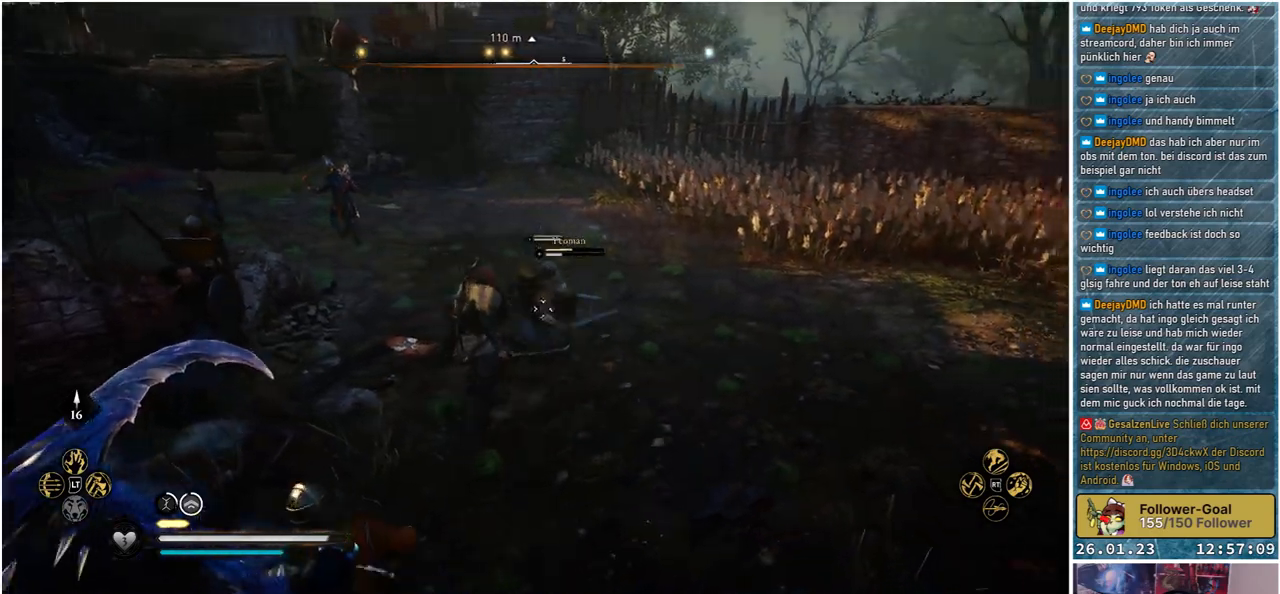
{"buttons": [], "left_stick": "center", "right_stick": "center", "events": [[83, "L1", "down"], [200, "L1", "up"]]}
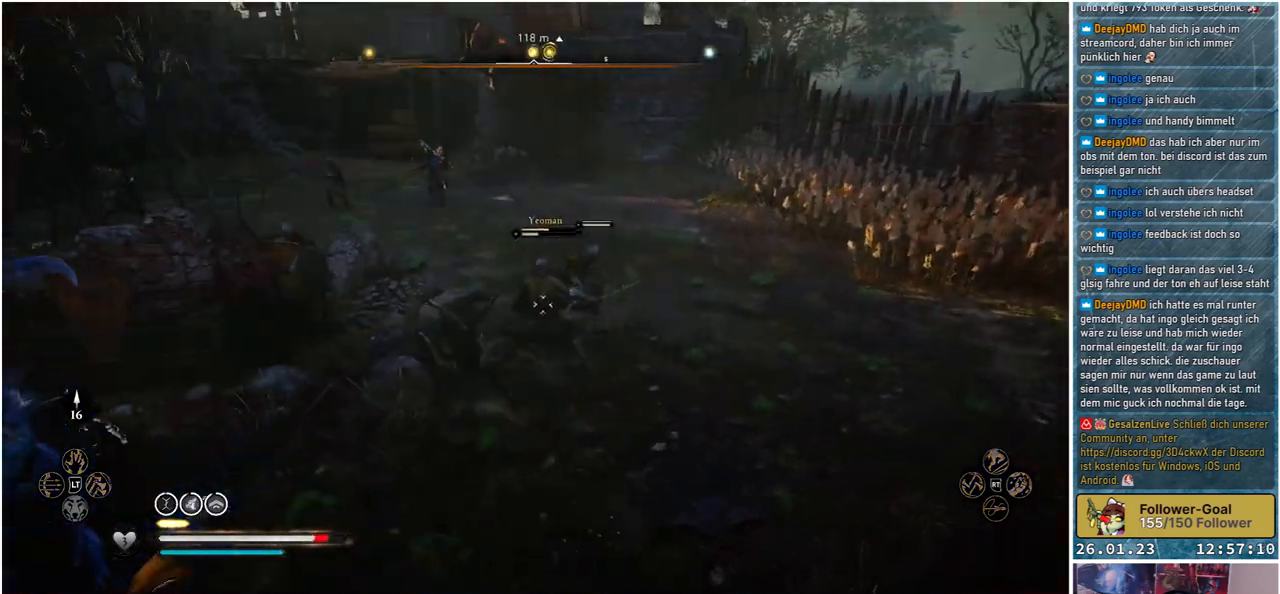
{"buttons": [], "left_stick": "up-right", "right_stick": "center", "events": [[233, "left_stick", "up-right"]]}
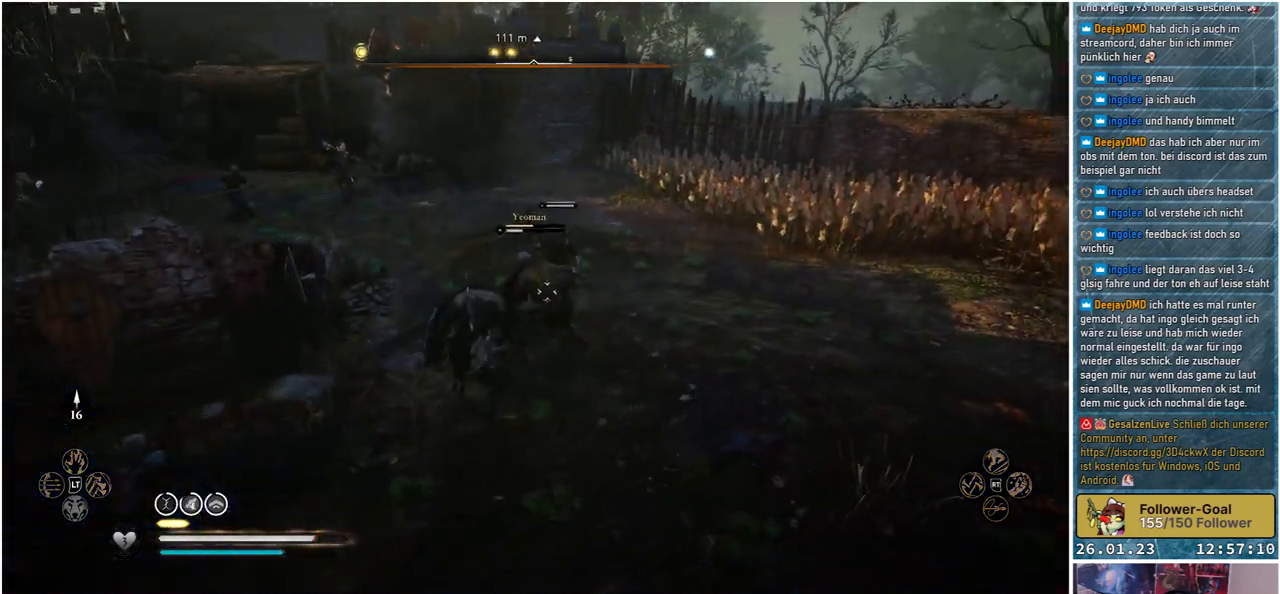
{"buttons": [], "left_stick": "left", "right_stick": "center", "events": [[333, "left_stick", "center"], [500, "left_stick", "left"]]}
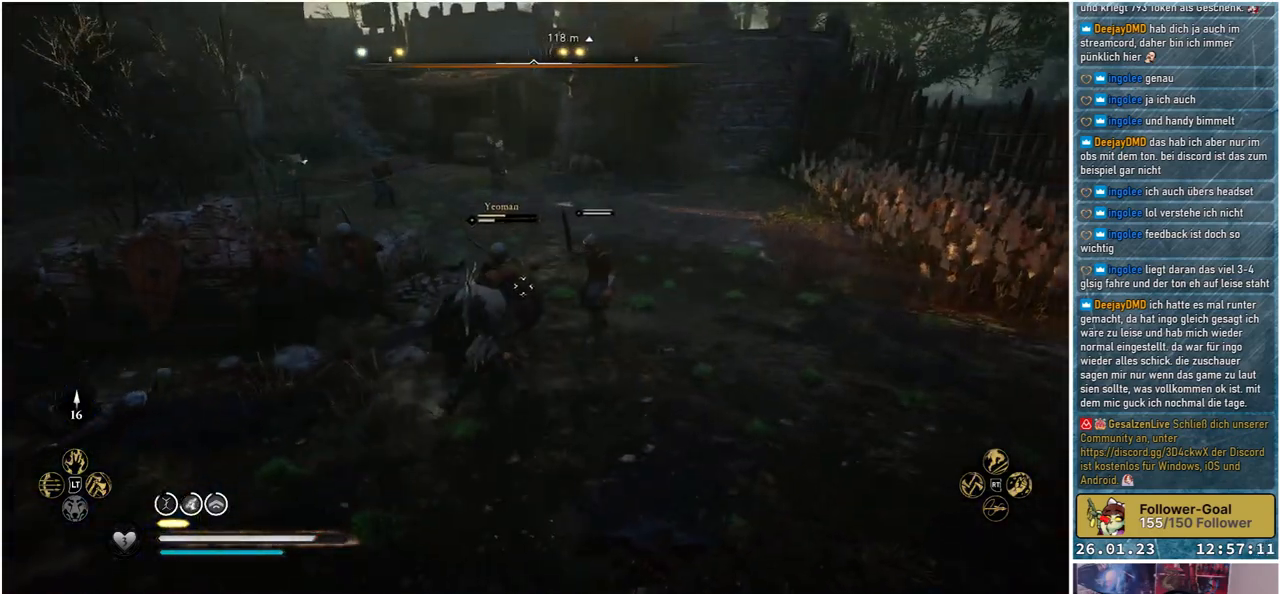
{"buttons": [], "left_stick": "center", "right_stick": "center", "events": [[333, "R2", "down"], [417, "left_stick", "center"], [467, "R2", "up"]]}
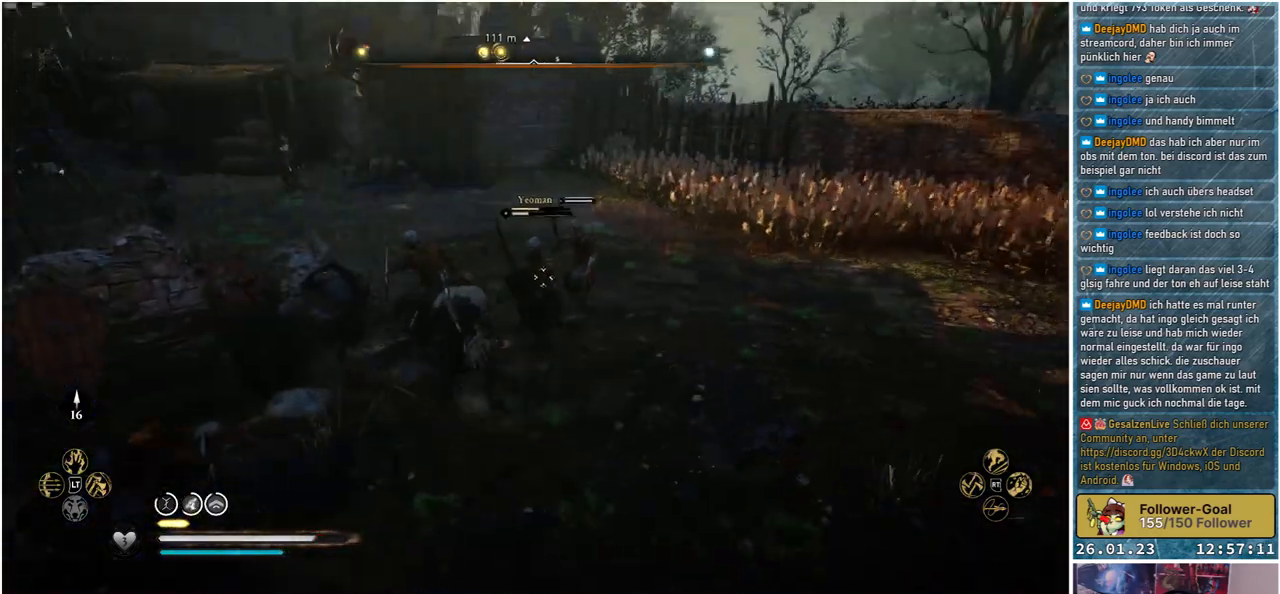
{"buttons": [], "left_stick": "center", "right_stick": "center", "events": []}
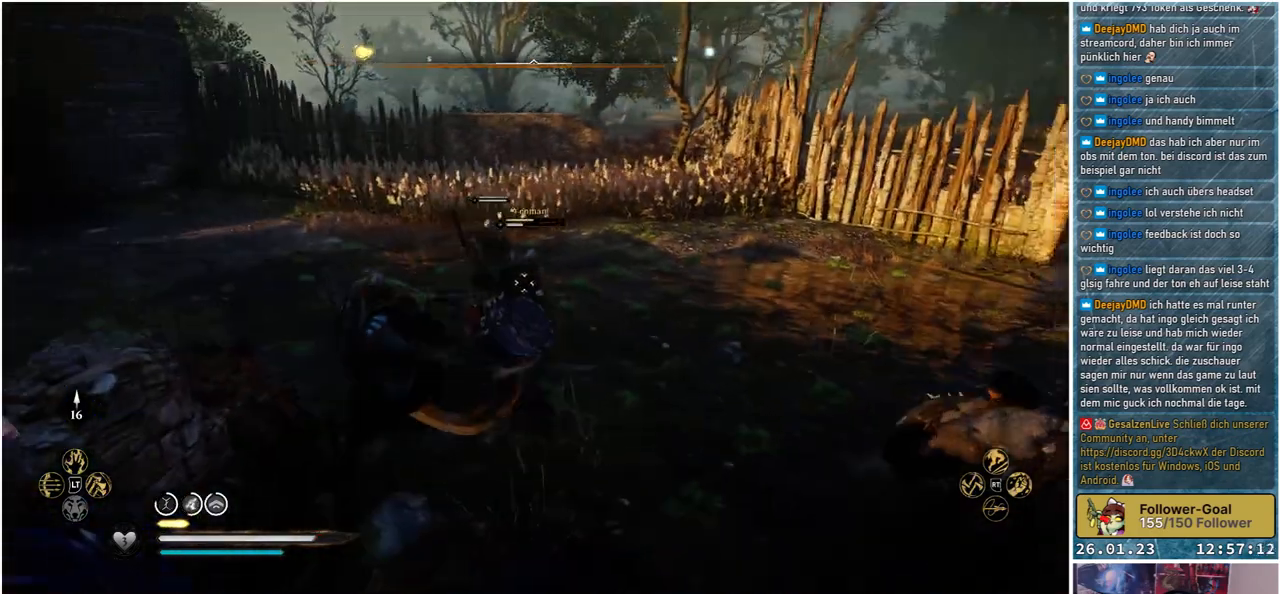
{"buttons": [], "left_stick": "up-left", "right_stick": "center", "events": [[200, "left_stick", "up"], [467, "left_stick", "up-left"]]}
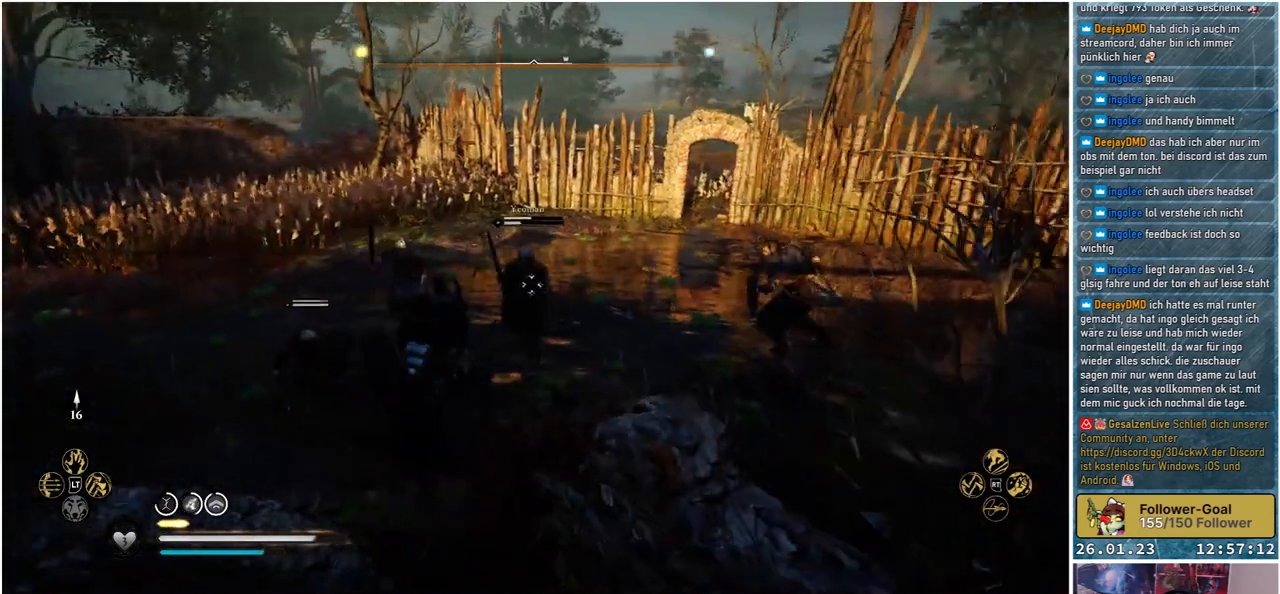
{"buttons": [], "left_stick": "left", "right_stick": "center", "events": [[67, "left_stick", "left"]]}
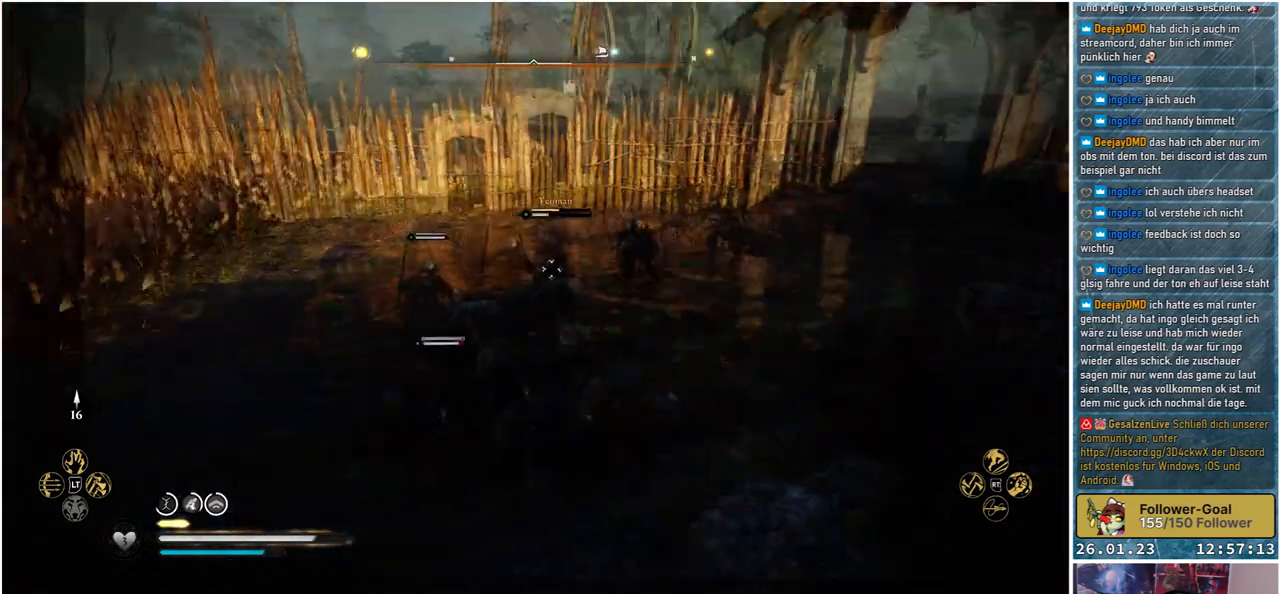
{"buttons": ["R1"], "left_stick": "left", "right_stick": "center", "events": [[450, "R1", "down"]]}
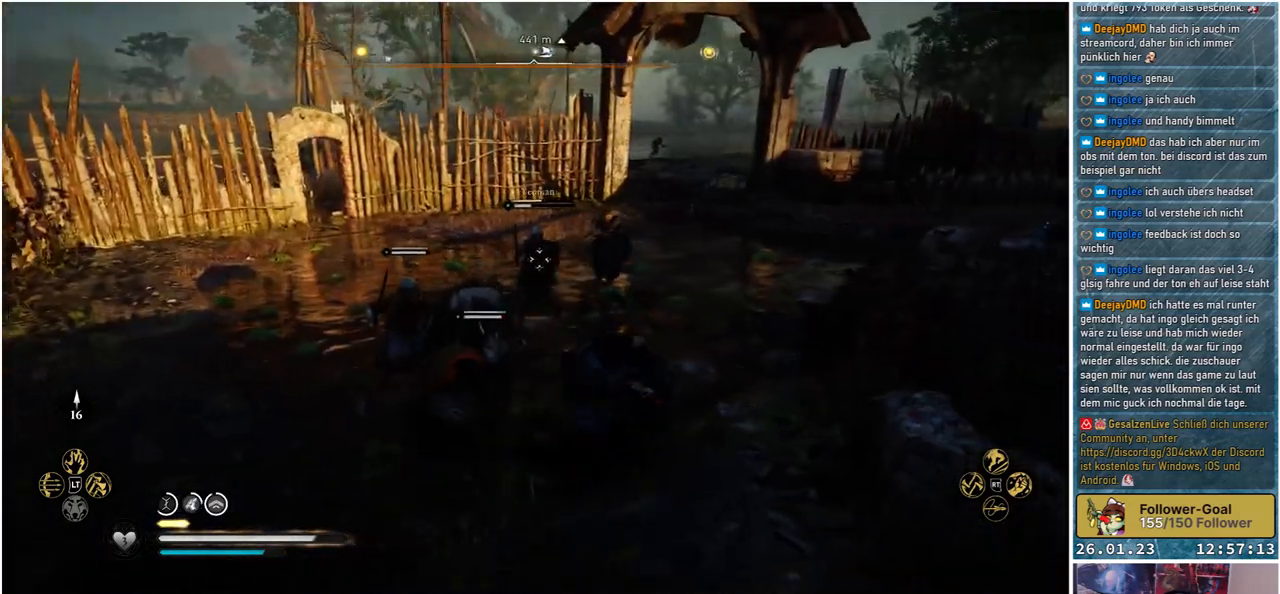
{"buttons": [], "left_stick": "center", "right_stick": "center", "events": [[83, "R1", "up"], [217, "left_stick", "center"]]}
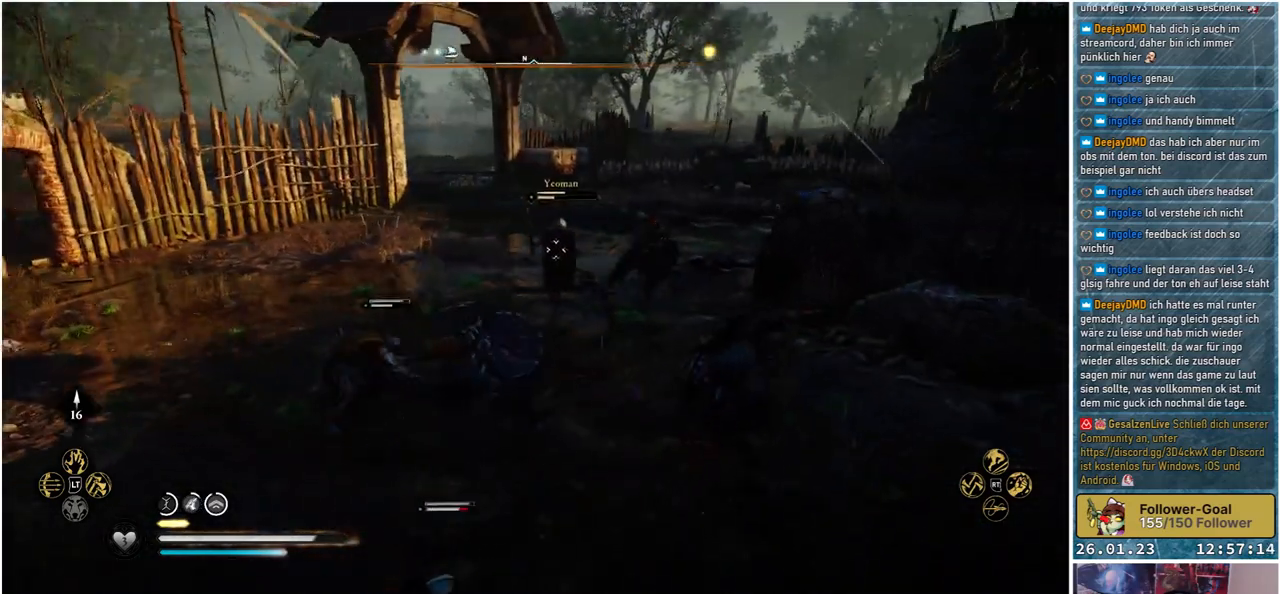
{"buttons": [], "left_stick": "up-left", "right_stick": "center", "events": [[83, "left_stick", "up"], [133, "left_stick", "up-left"]]}
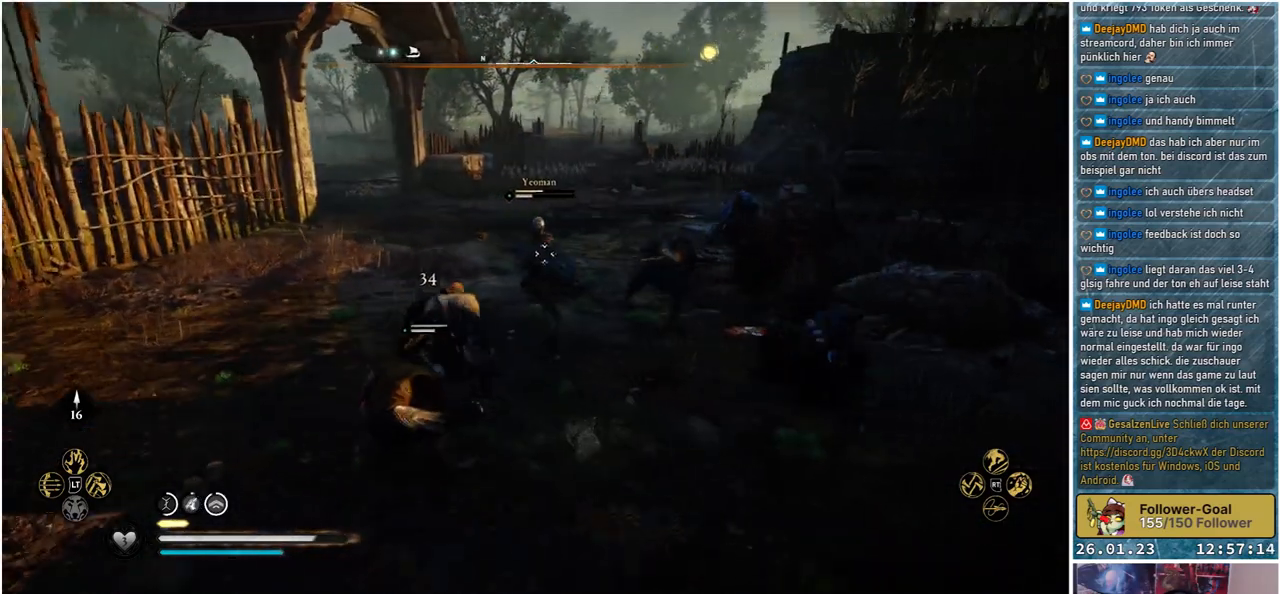
{"buttons": ["L1"], "left_stick": "up-left", "right_stick": "center", "events": [[483, "L1", "down"]]}
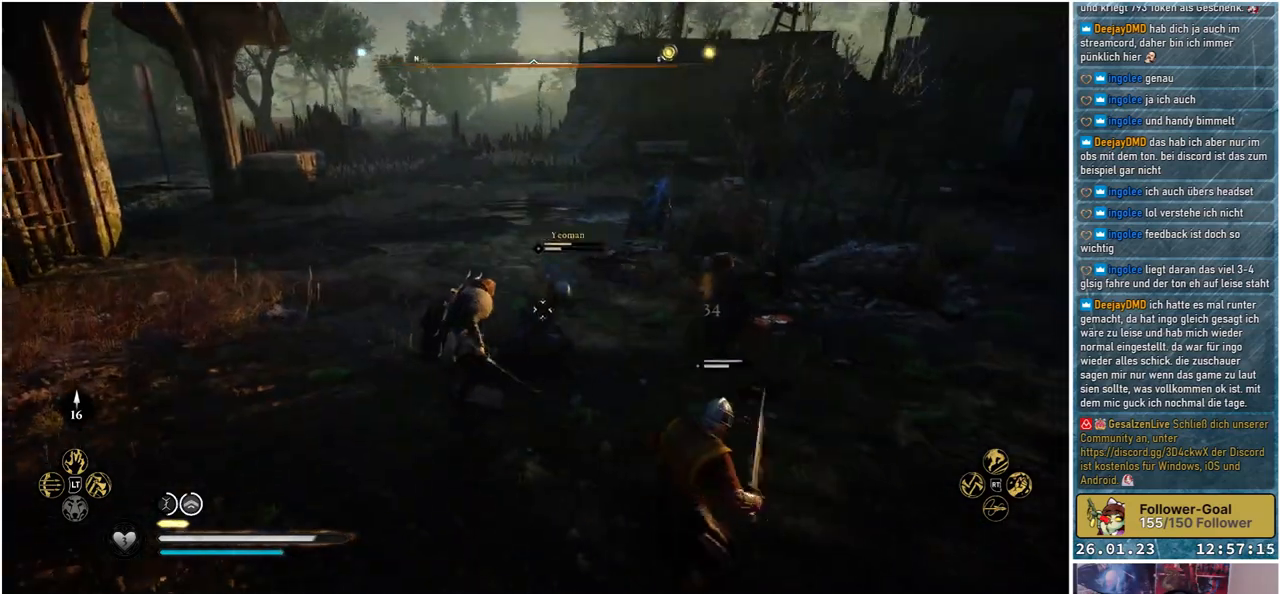
{"buttons": [], "left_stick": "center", "right_stick": "center", "events": [[100, "L1", "up"], [100, "left_stick", "center"]]}
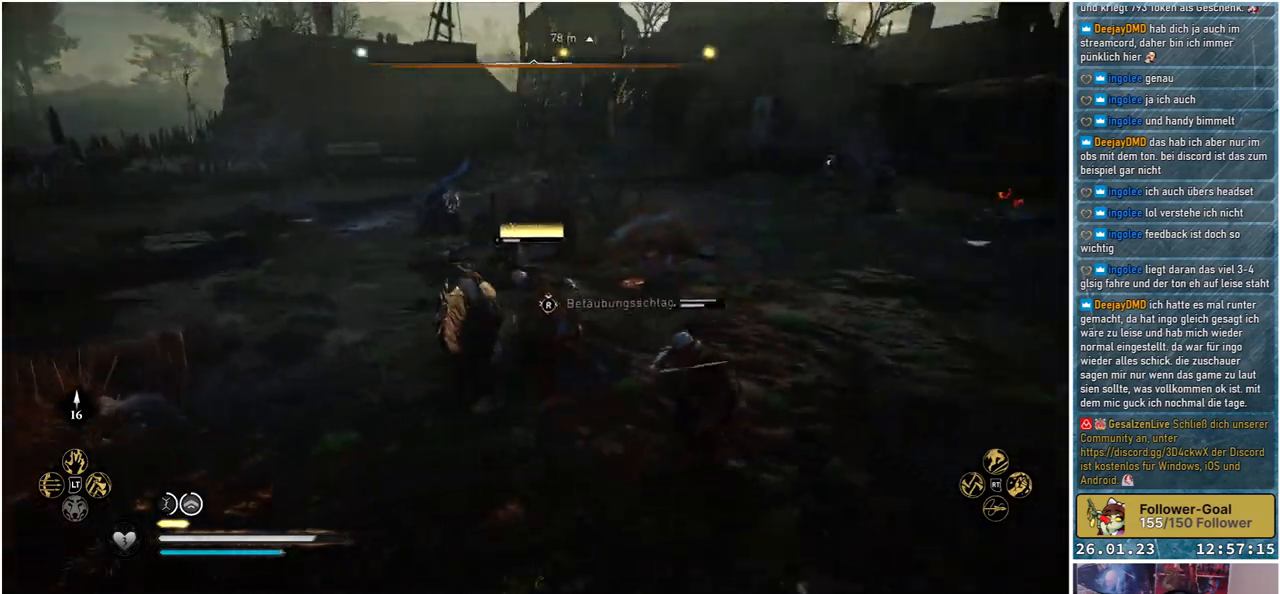
{"buttons": [], "left_stick": "center", "right_stick": "center", "events": [[233, "R2", "down"], [383, "R2", "up"]]}
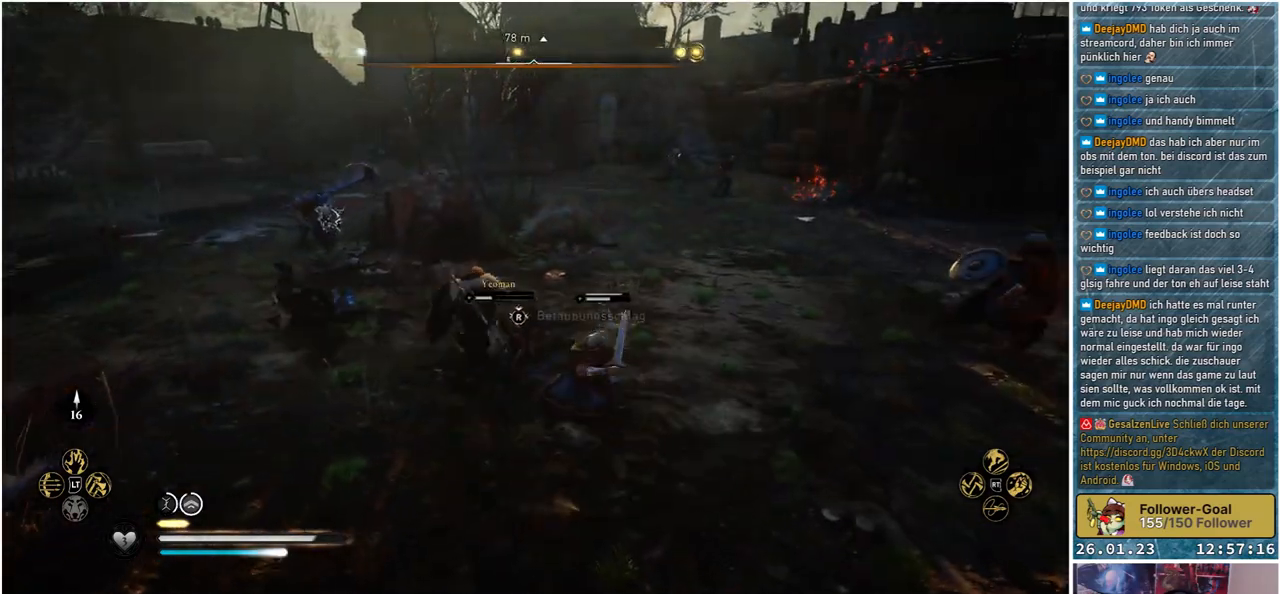
{"buttons": [], "left_stick": "center", "right_stick": "center", "events": []}
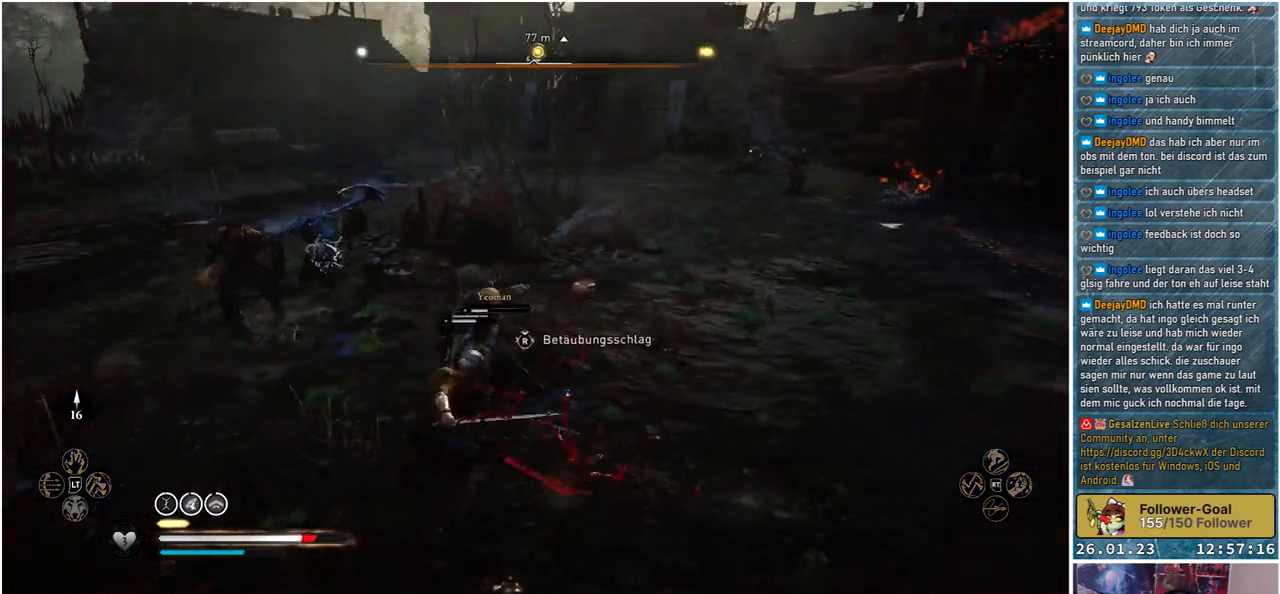
{"buttons": [], "left_stick": "center", "right_stick": "center", "events": [[267, "R2", "down"], [433, "R2", "up"]]}
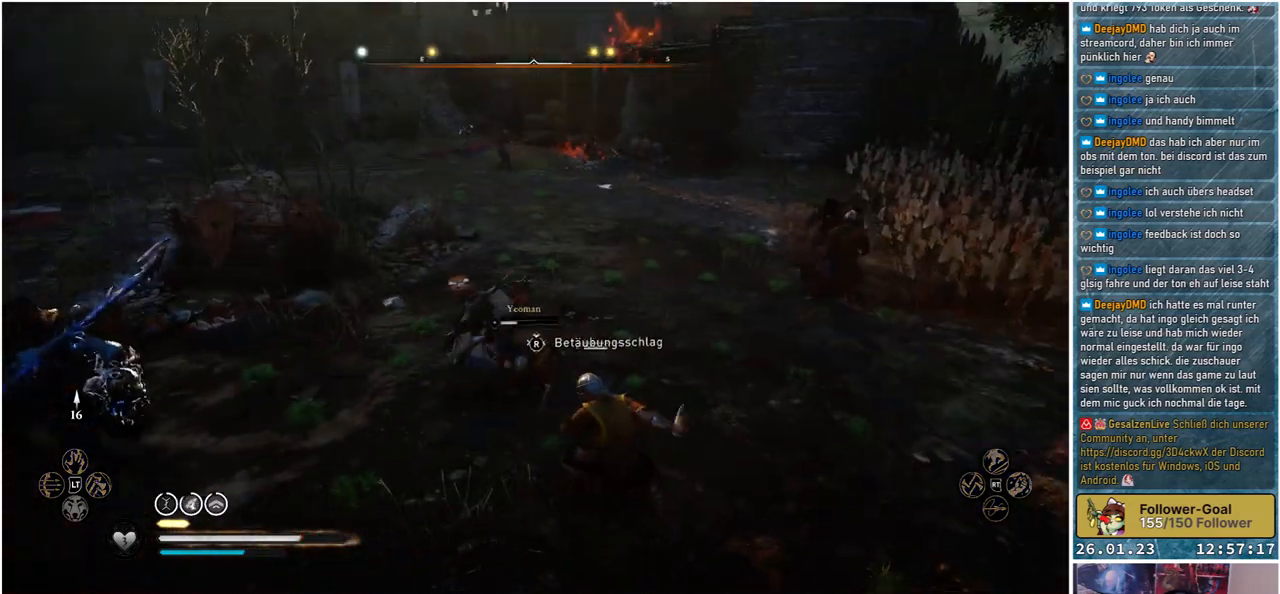
{"buttons": [], "left_stick": "center", "right_stick": "center", "events": []}
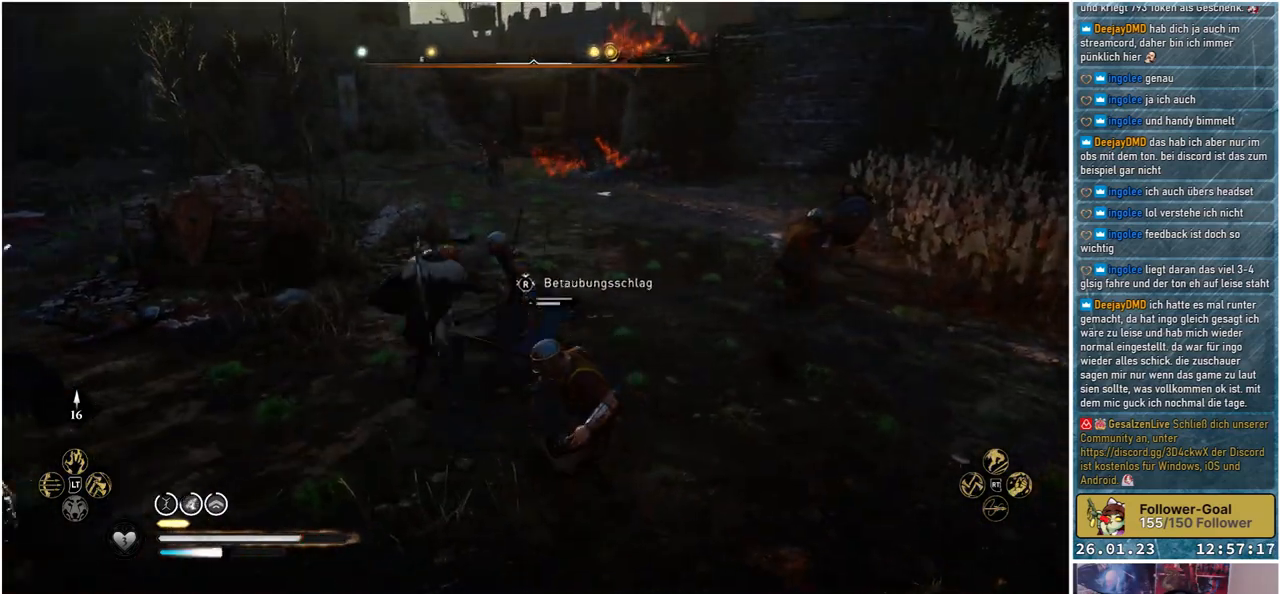
{"buttons": [], "left_stick": "center", "right_stick": "center", "events": []}
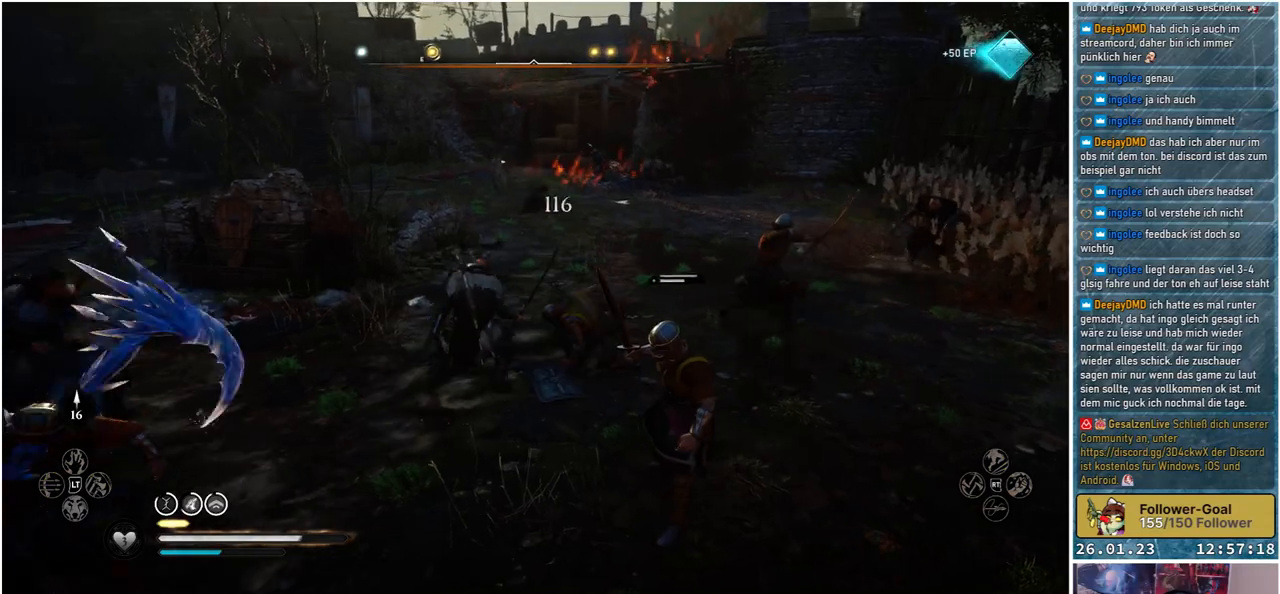
{"buttons": [], "left_stick": "down-right", "right_stick": "right", "events": [[67, "right_stick", "right"], [350, "left_stick", "down-right"]]}
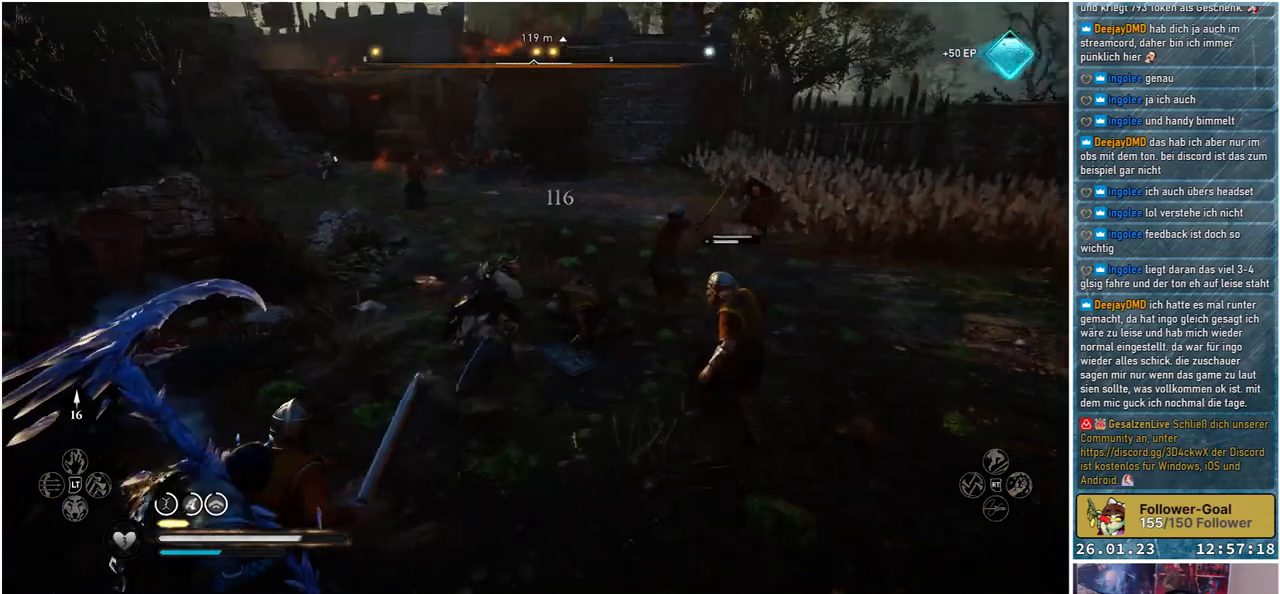
{"buttons": [], "left_stick": "center", "right_stick": "center", "events": [[450, "right_stick", "center"], [483, "left_stick", "center"]]}